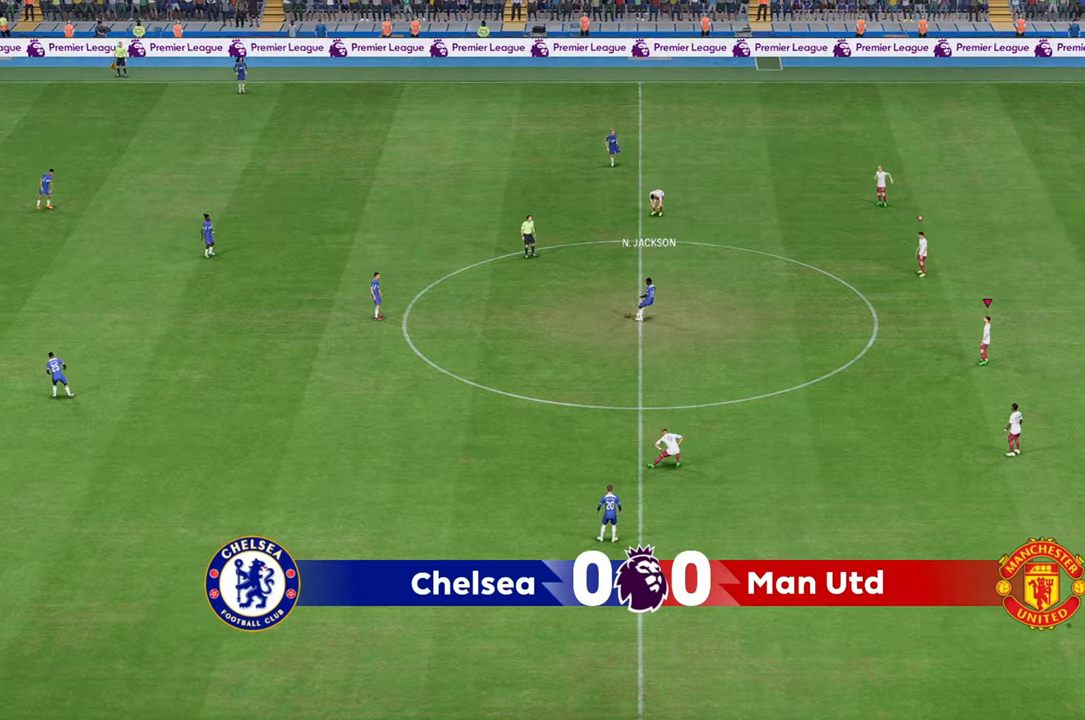
Gameplay with a controller (Xbox layout); each line is a JSON object with the inputs held at the frame after it. "events" lists button and stick changes between this image and that frame as [ms after this image, input, new state], when the widget could be followed in between. Not read: L3 R3.
{"buttons": [], "left_stick": "left", "right_stick": "center", "events": [[217, "left_stick", "left"]]}
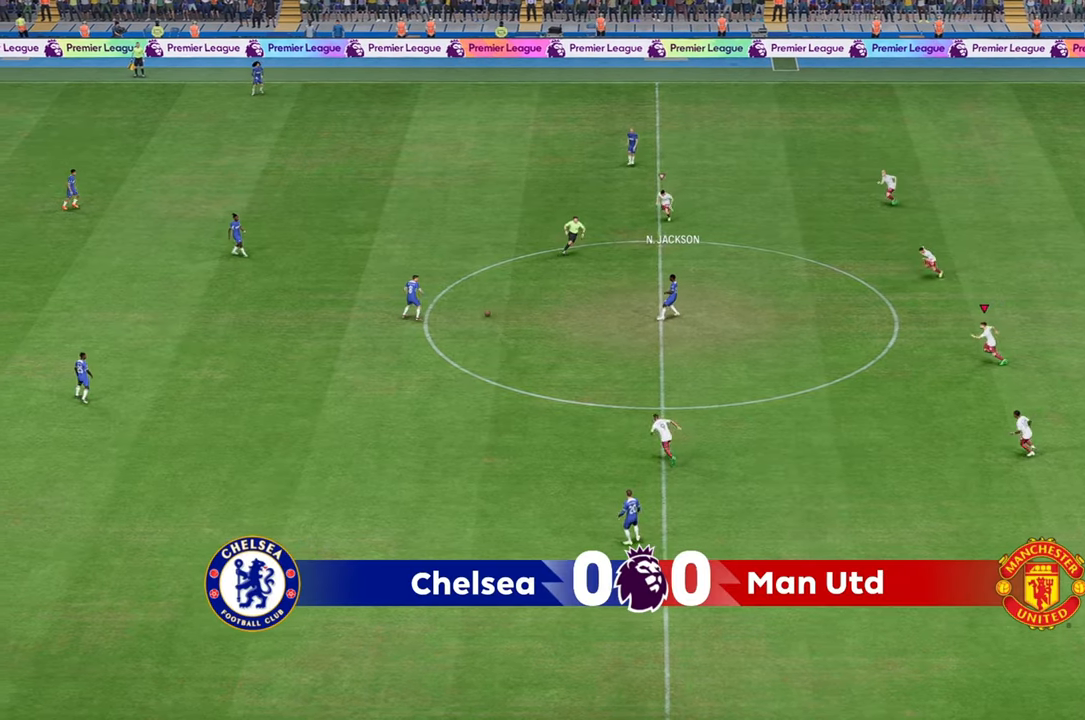
{"buttons": [], "left_stick": "up-left", "right_stick": "center", "events": [[100, "right_stick", "down-left"], [217, "left_stick", "up-left"], [217, "right_stick", "center"]]}
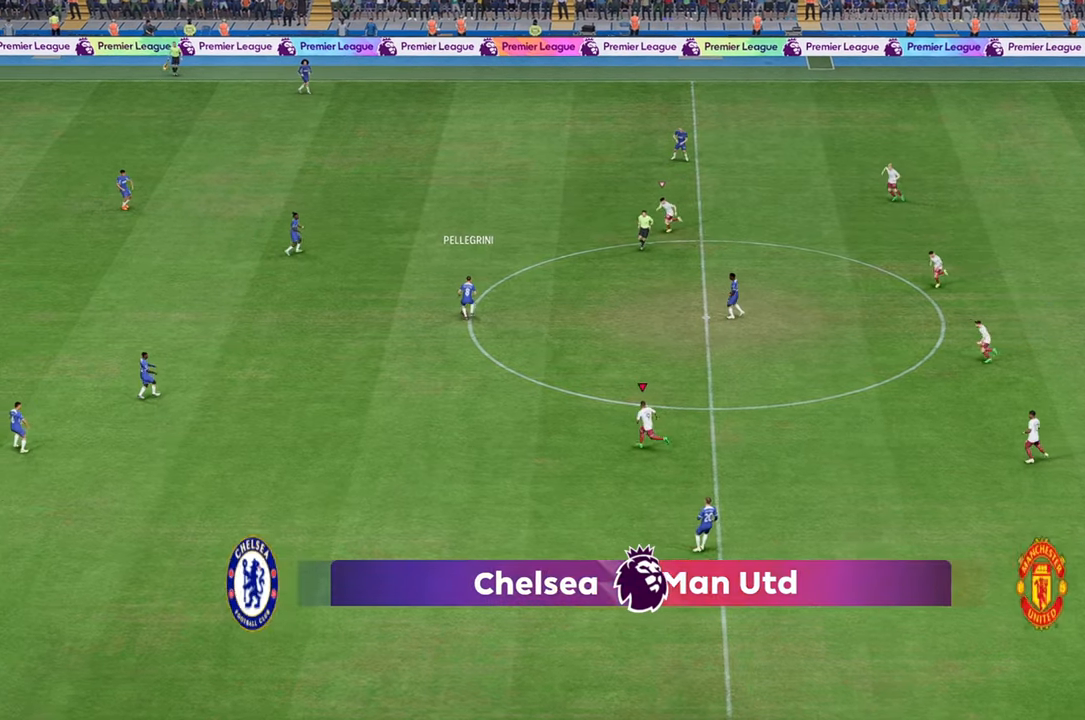
{"buttons": [], "left_stick": "up-left", "right_stick": "center", "events": []}
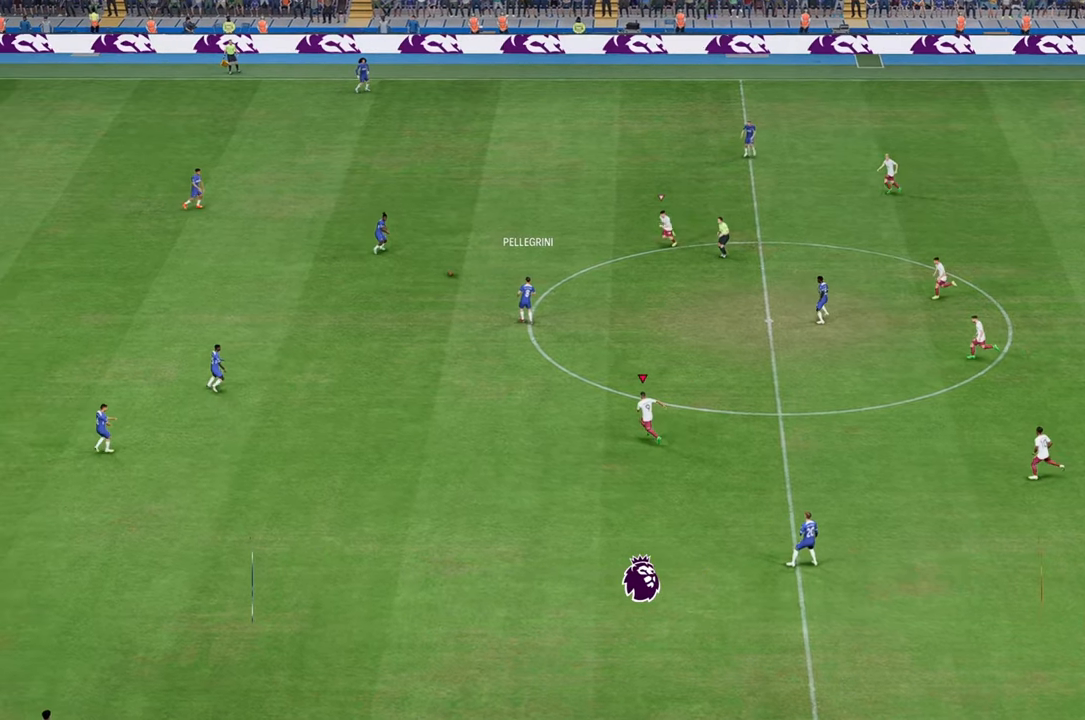
{"buttons": ["R2"], "left_stick": "up", "right_stick": "center", "events": [[200, "left_stick", "up"], [383, "R2", "down"]]}
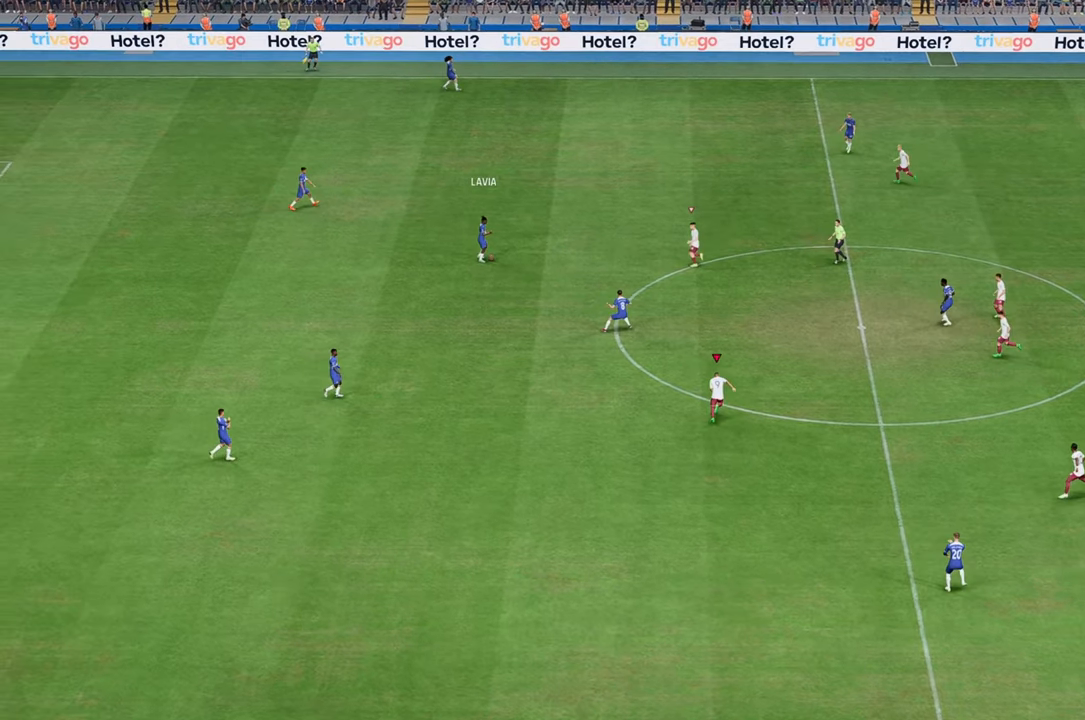
{"buttons": ["R2"], "left_stick": "up-left", "right_stick": "center", "events": [[300, "R2", "up"], [333, "left_stick", "up-left"], [367, "R2", "down"]]}
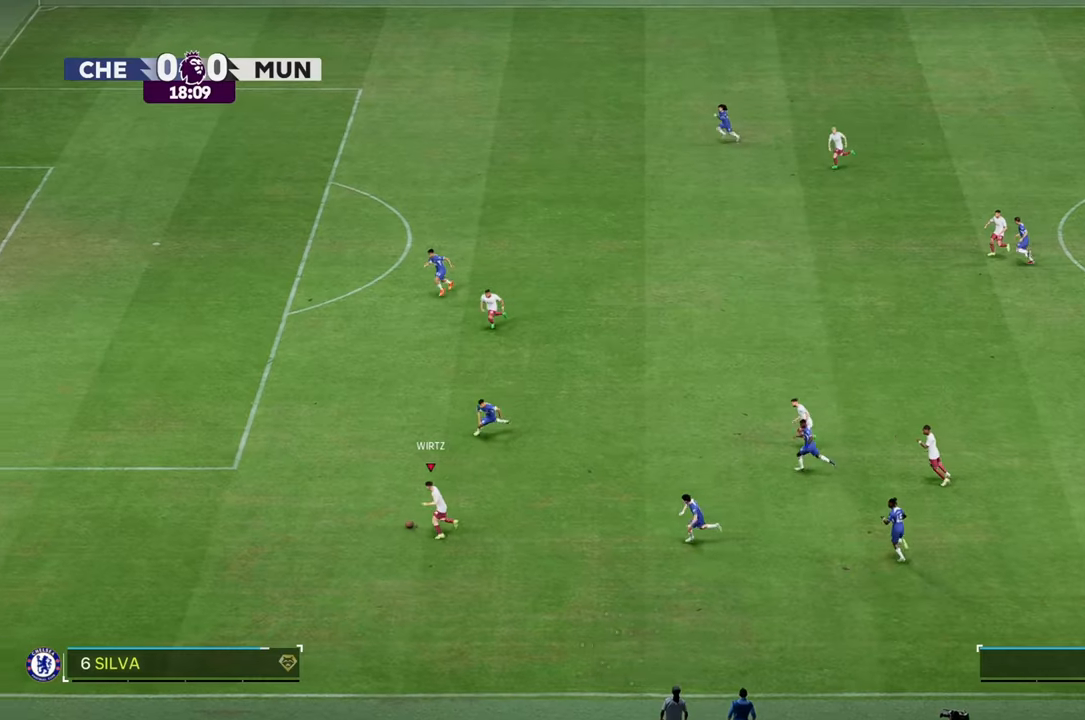
{"buttons": [], "left_stick": "up", "right_stick": "center", "events": [[383, "left_stick", "up"], [500, "R2", "up"]]}
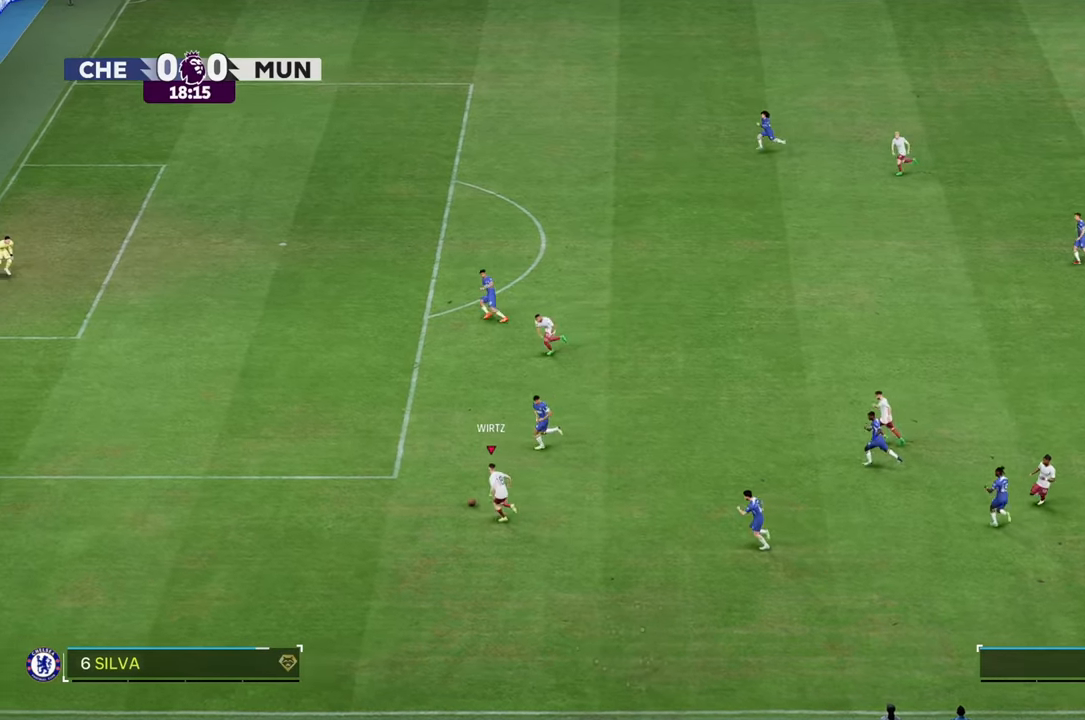
{"buttons": [], "left_stick": "up-right", "right_stick": "center", "events": [[17, "left_stick", "up-right"]]}
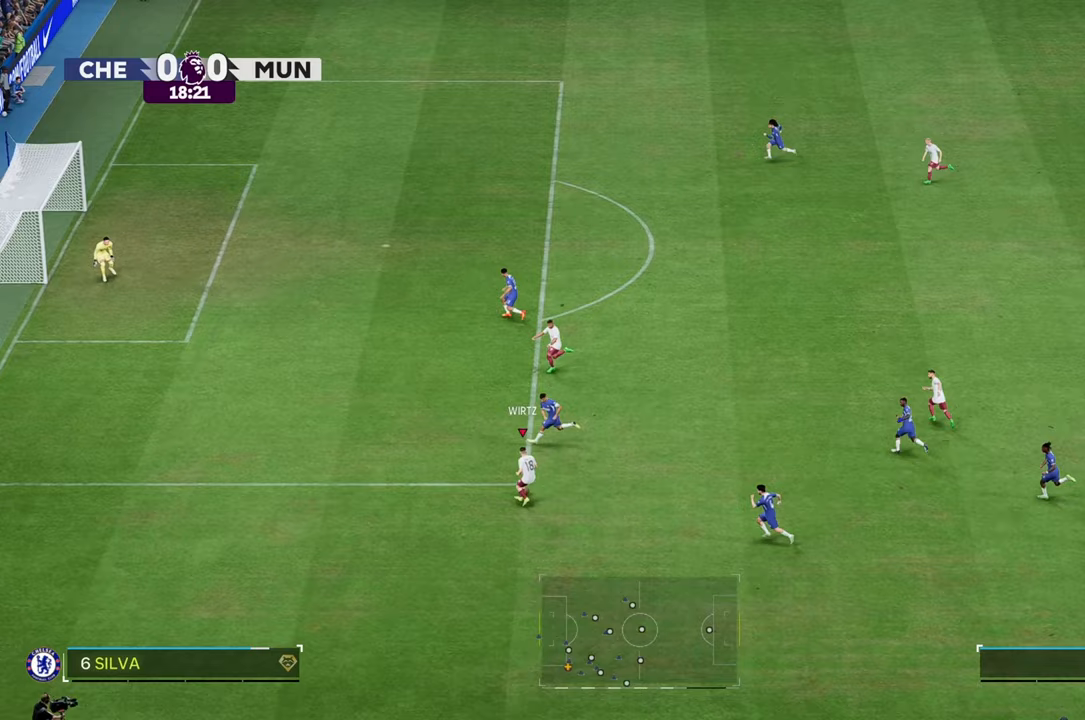
{"buttons": [], "left_stick": "up-right", "right_stick": "center", "events": []}
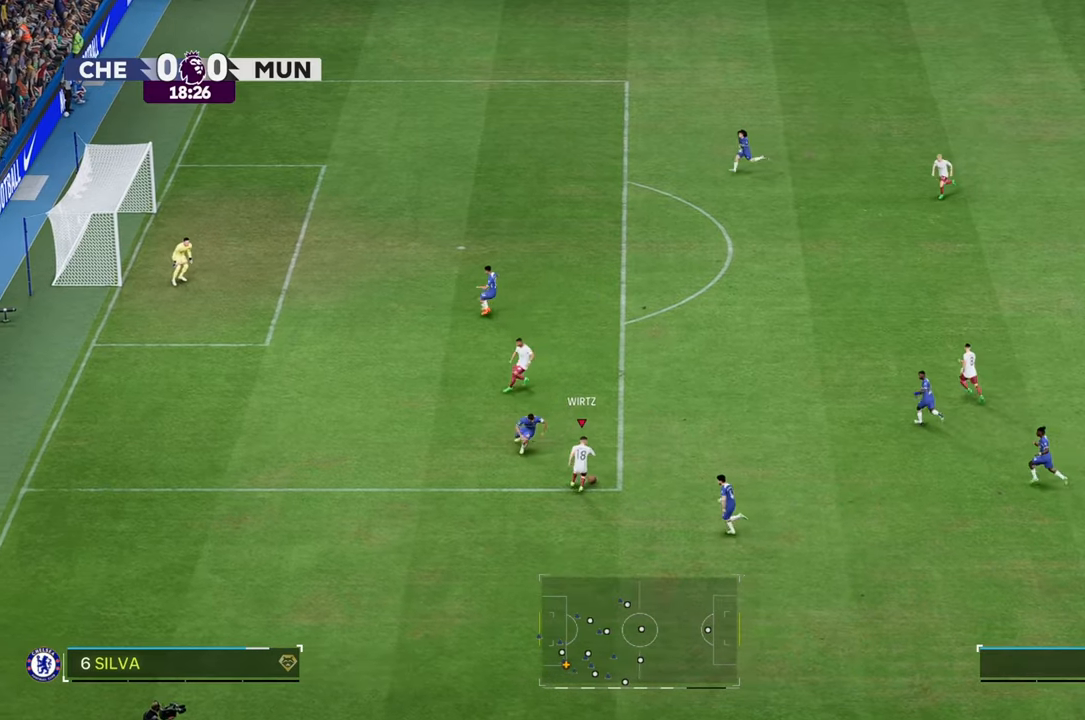
{"buttons": [], "left_stick": "up", "right_stick": "center", "events": [[317, "left_stick", "up"]]}
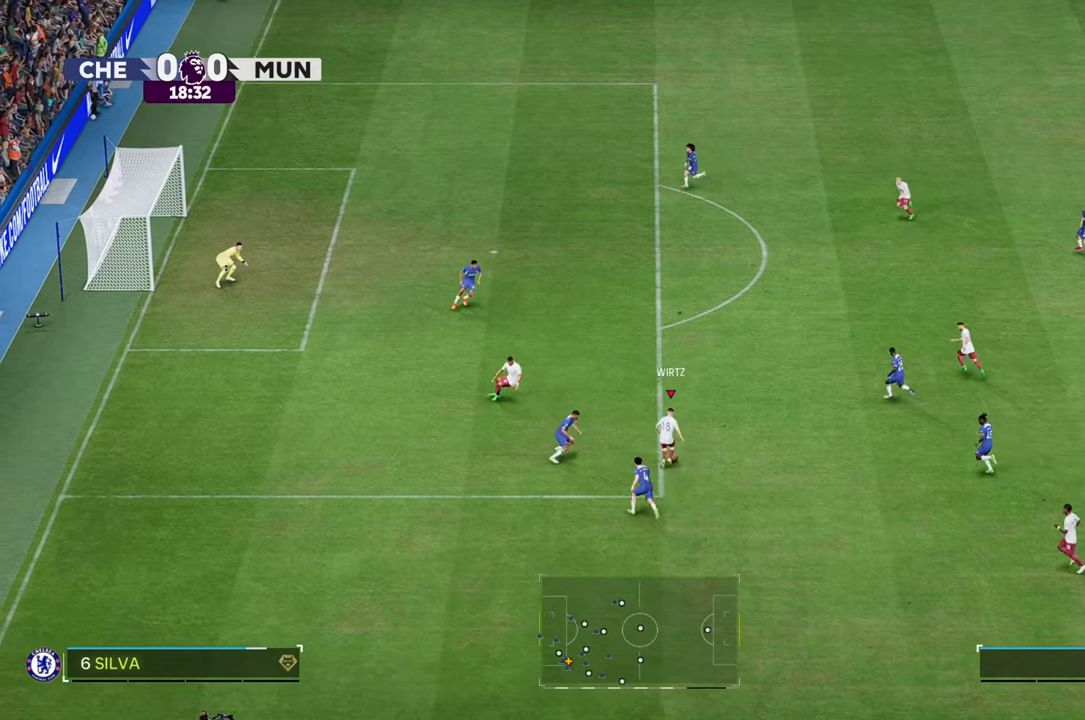
{"buttons": [], "left_stick": "up", "right_stick": "center", "events": []}
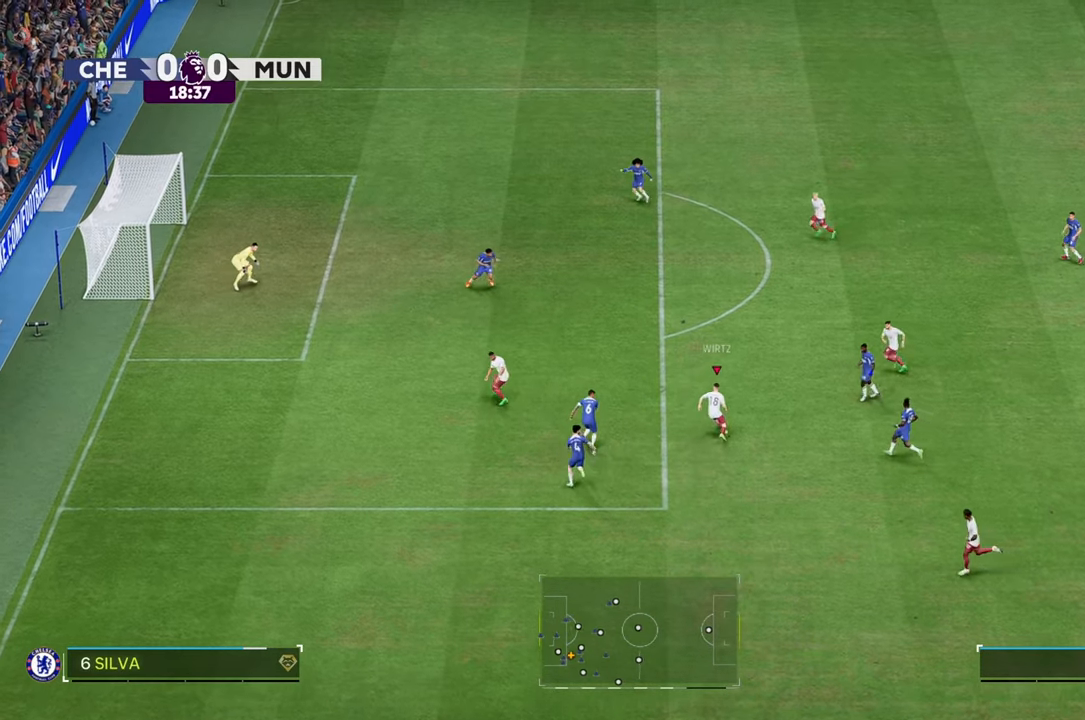
{"buttons": [], "left_stick": "up-left", "right_stick": "center", "events": [[133, "left_stick", "up-left"]]}
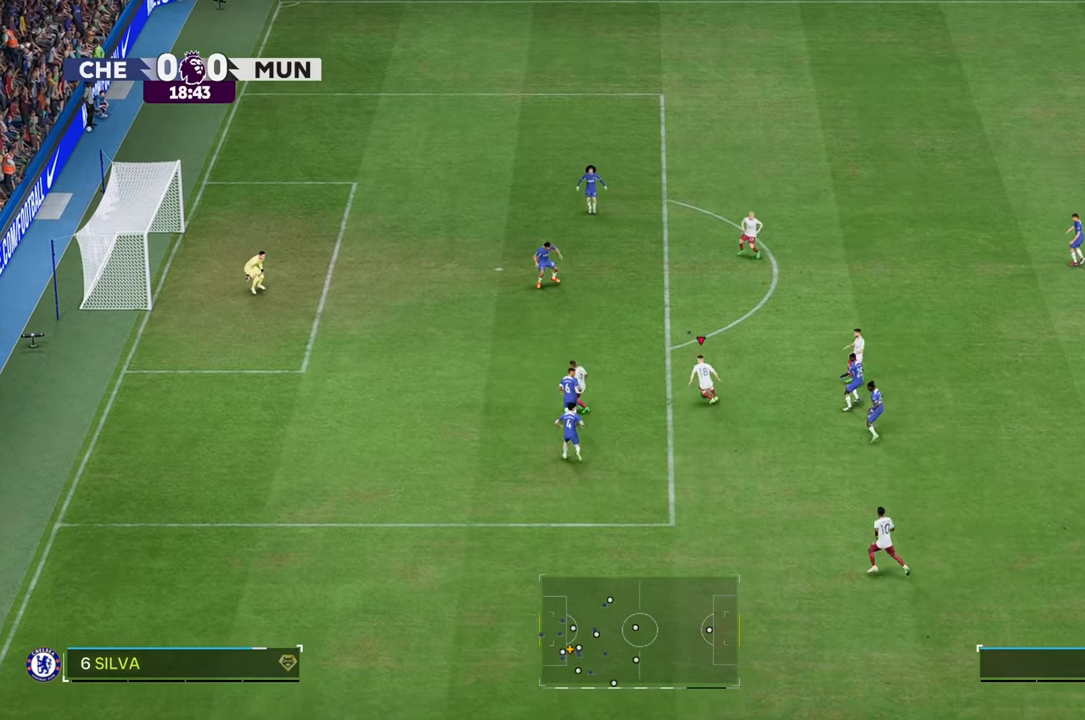
{"buttons": [], "left_stick": "up-left", "right_stick": "center", "events": []}
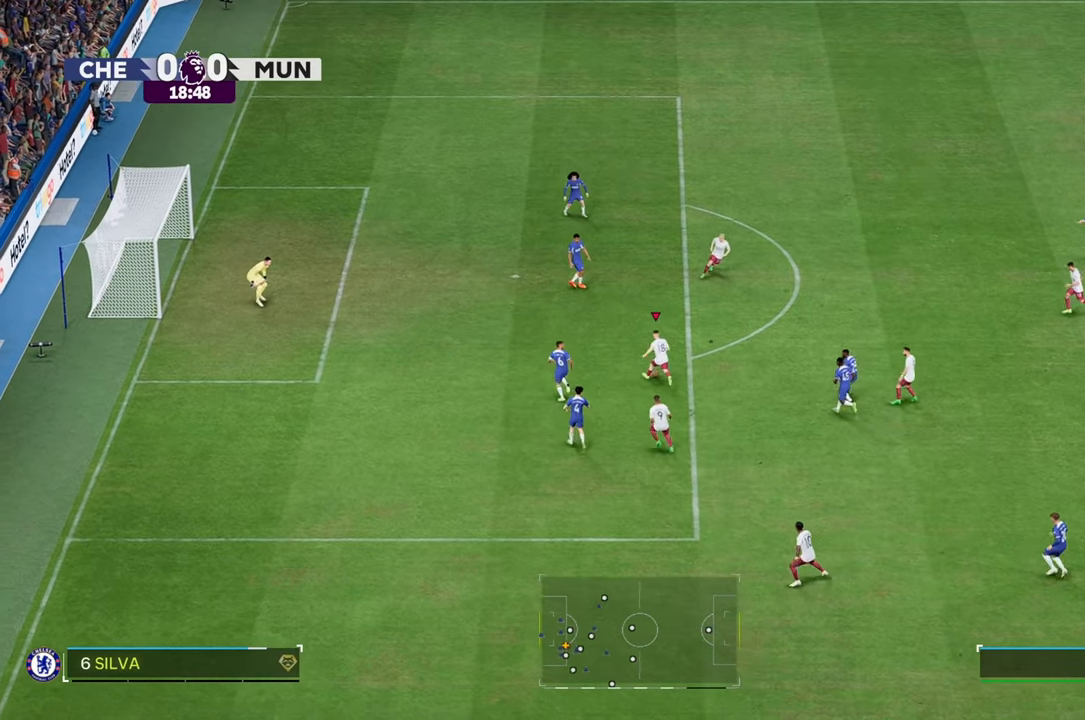
{"buttons": [], "left_stick": "up-left", "right_stick": "center", "events": []}
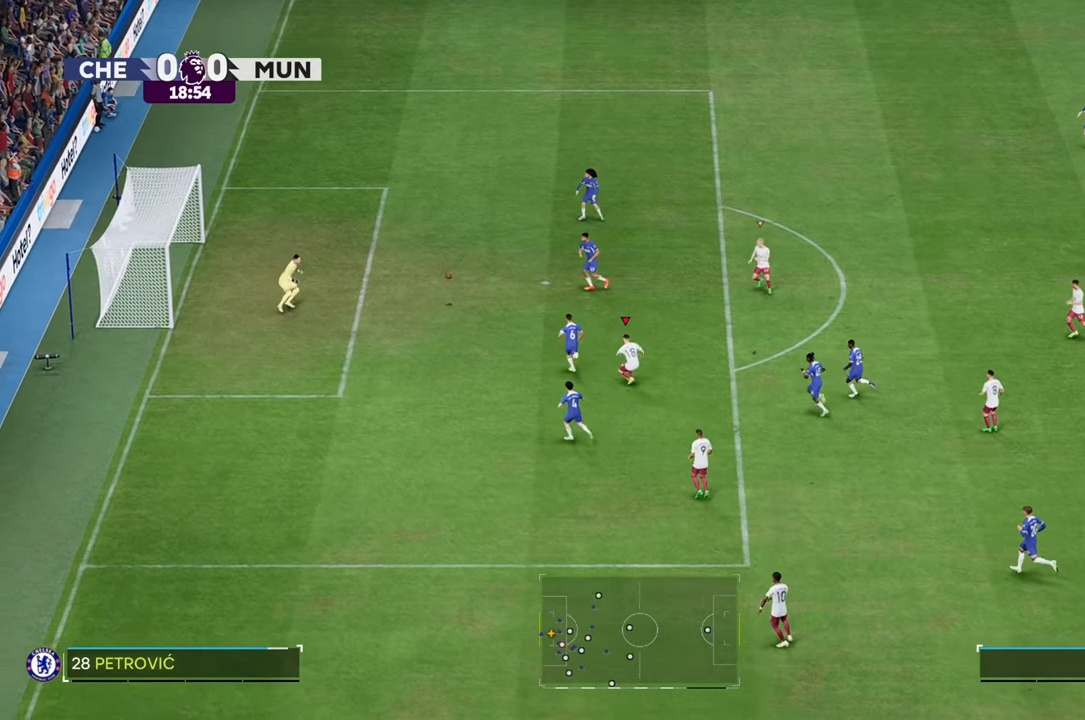
{"buttons": [], "left_stick": "up-left", "right_stick": "center", "events": []}
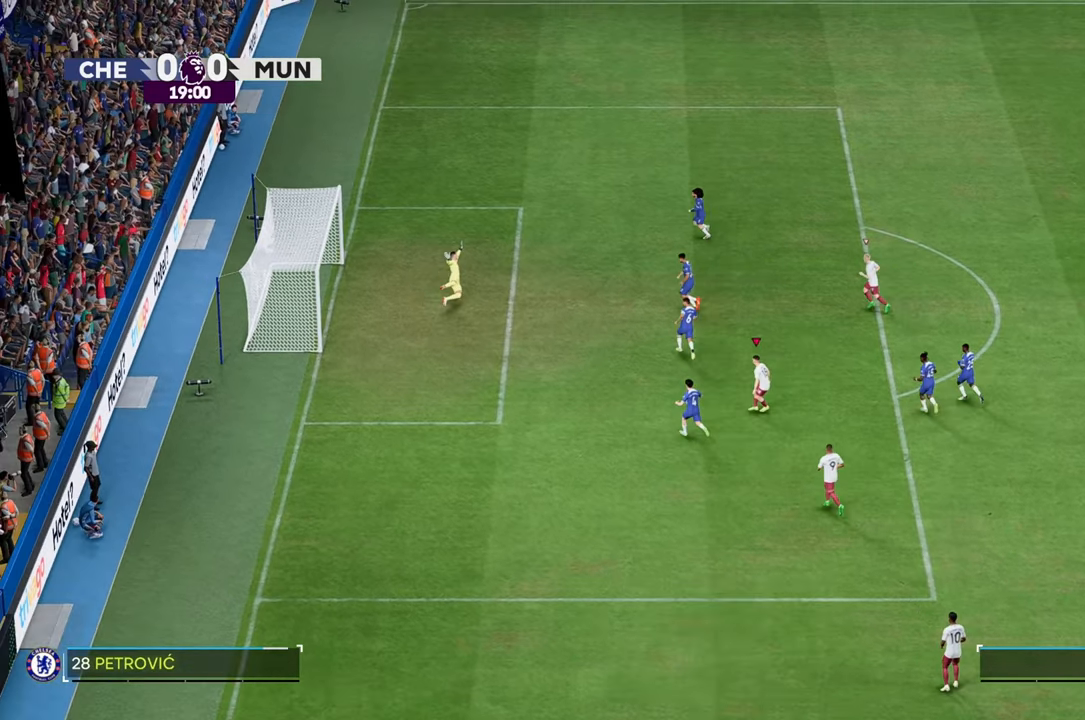
{"buttons": [], "left_stick": "left", "right_stick": "center", "events": [[467, "left_stick", "left"]]}
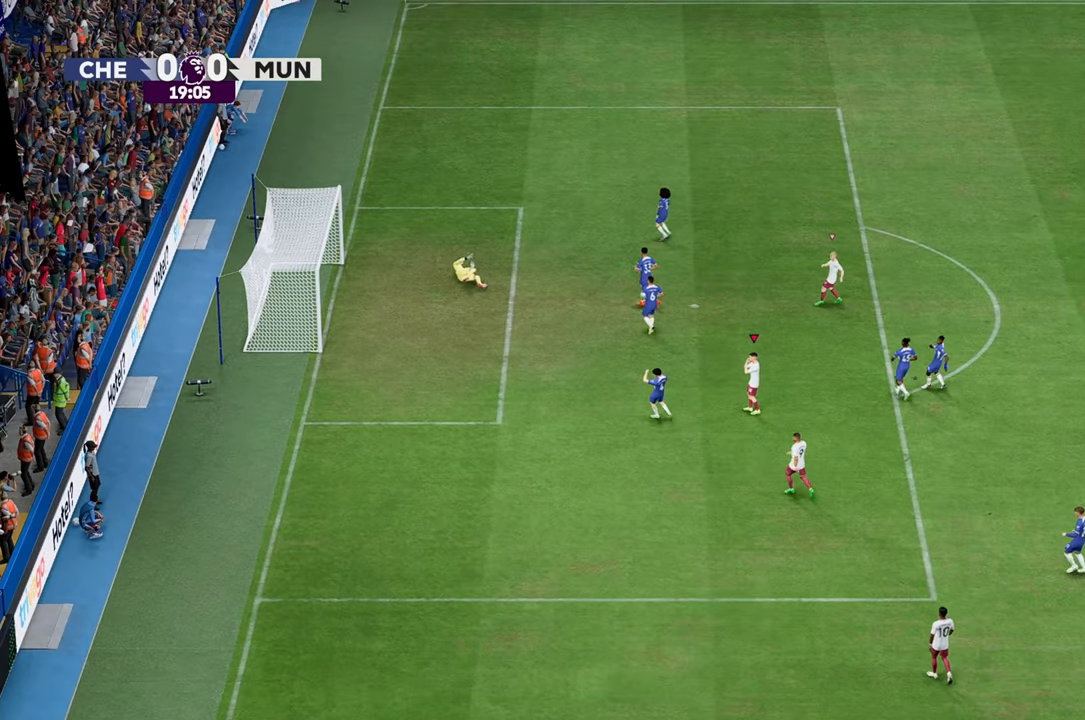
{"buttons": [], "left_stick": "center", "right_stick": "center", "events": [[233, "left_stick", "center"]]}
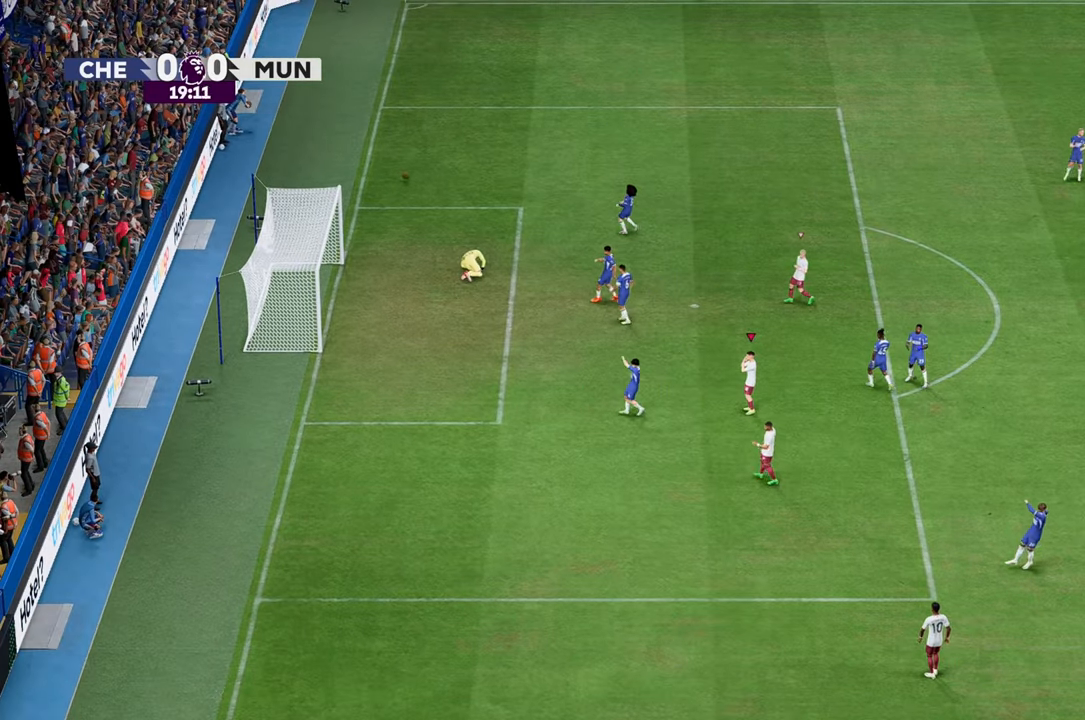
{"buttons": [], "left_stick": "center", "right_stick": "center", "events": []}